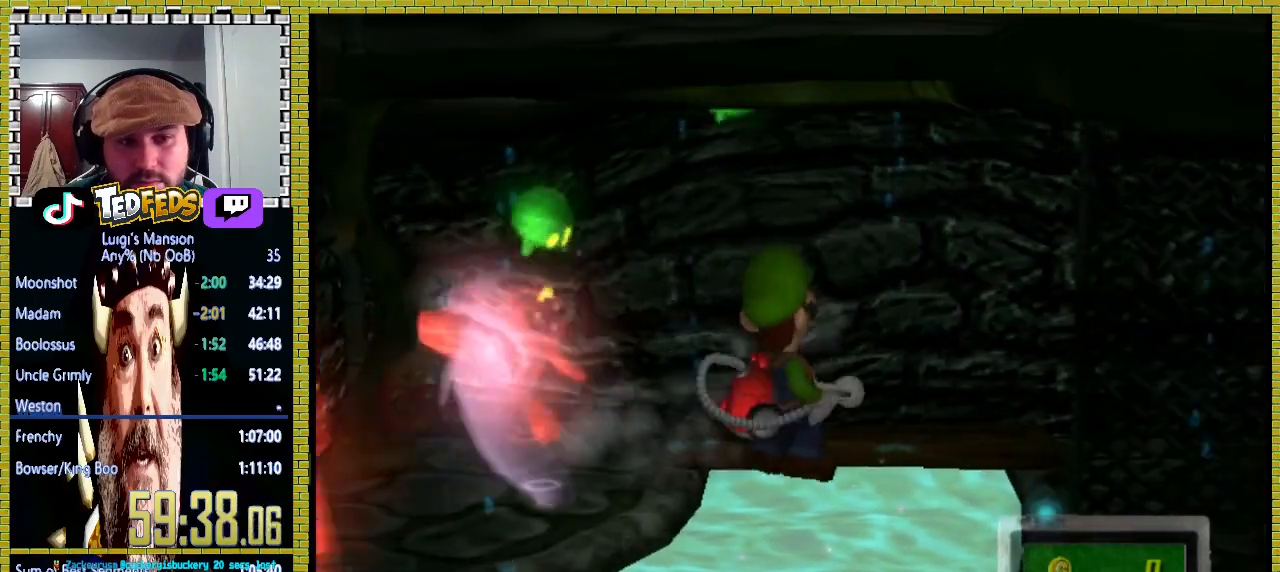
Gameplay with a controller (Xbox layout); each line is a JSON object with the inputs held at the frame after it. "button_events" lists button changes between this image and that frame as [ms after this image, input, new state], when the widget could be followed in between (sticks are given only as held states). Not read: B.
{"buttons": [], "left_stick": "right", "right_stick": "center", "button_events": [[167, "X", "up"]]}
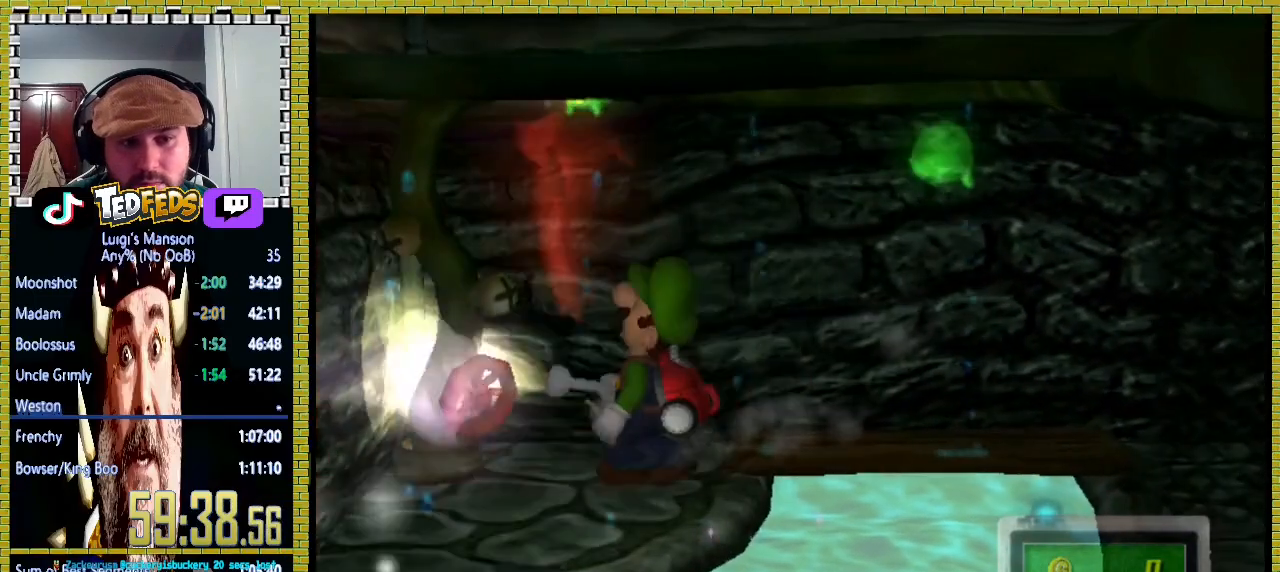
{"buttons": [], "left_stick": "right", "right_stick": "center", "button_events": []}
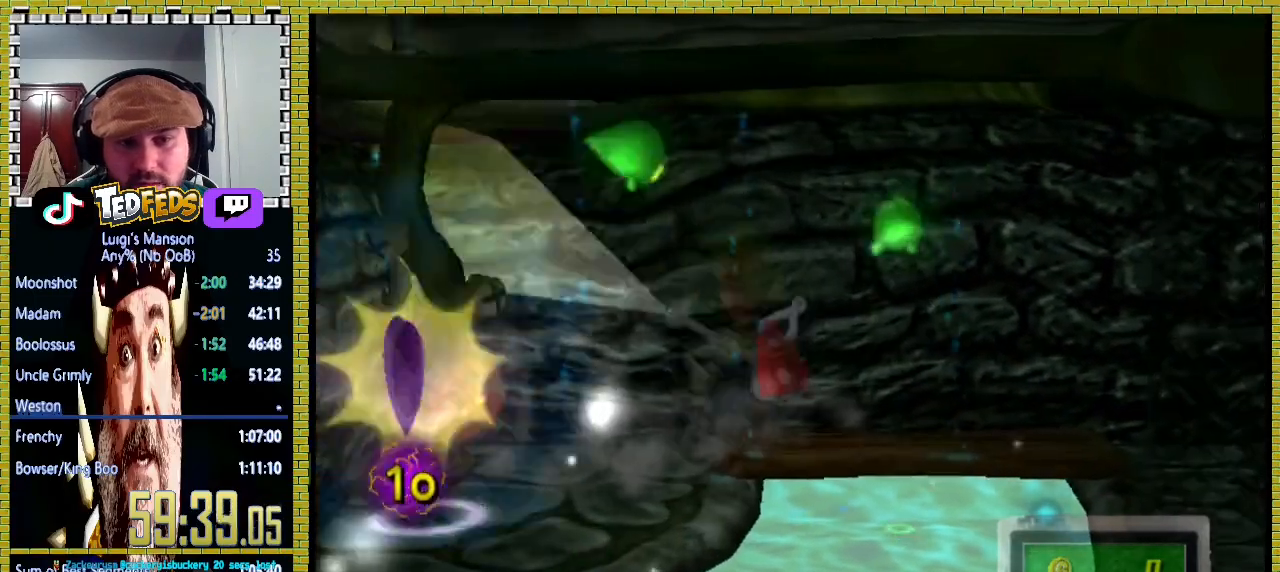
{"buttons": [], "left_stick": "right", "right_stick": "center", "button_events": []}
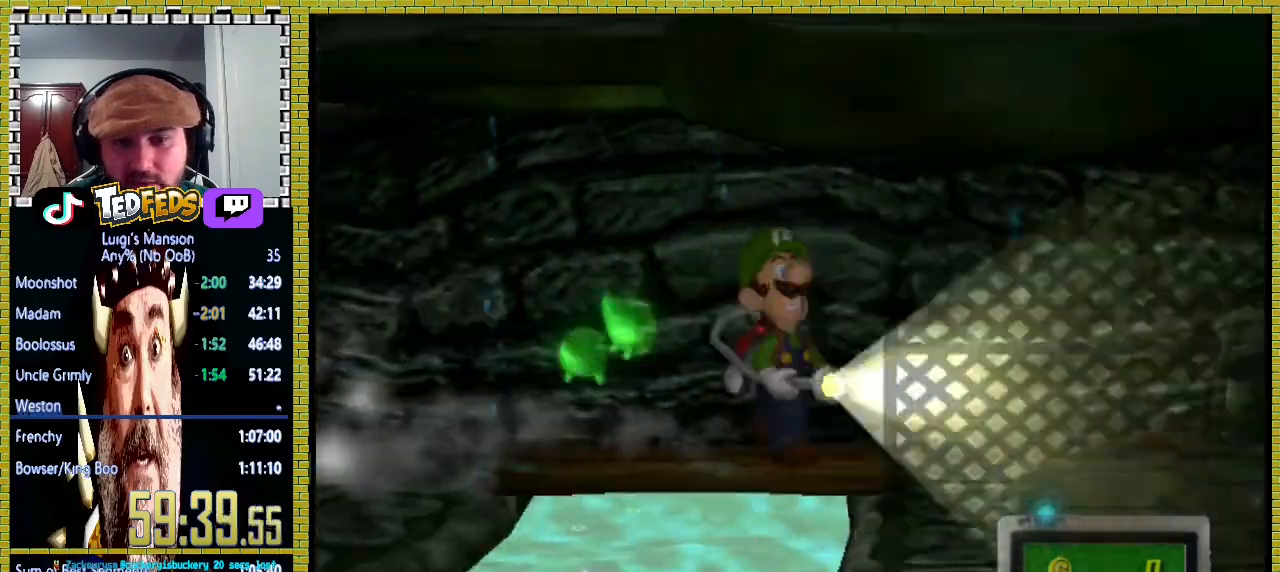
{"buttons": [], "left_stick": "right", "right_stick": "center", "button_events": []}
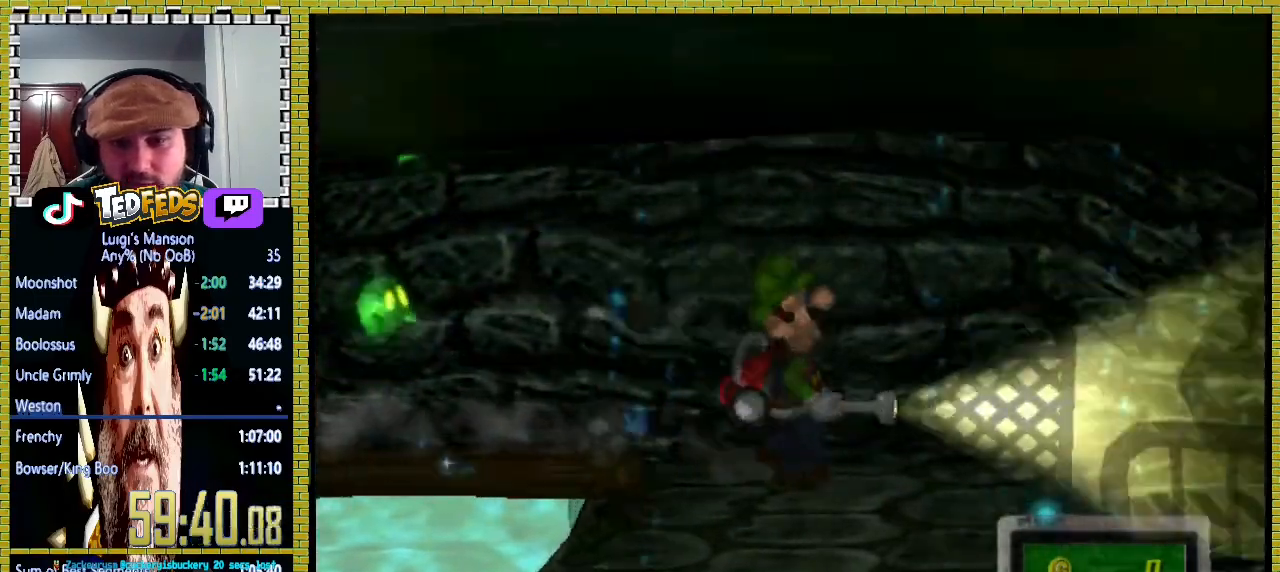
{"buttons": [], "left_stick": "right", "right_stick": "center", "button_events": []}
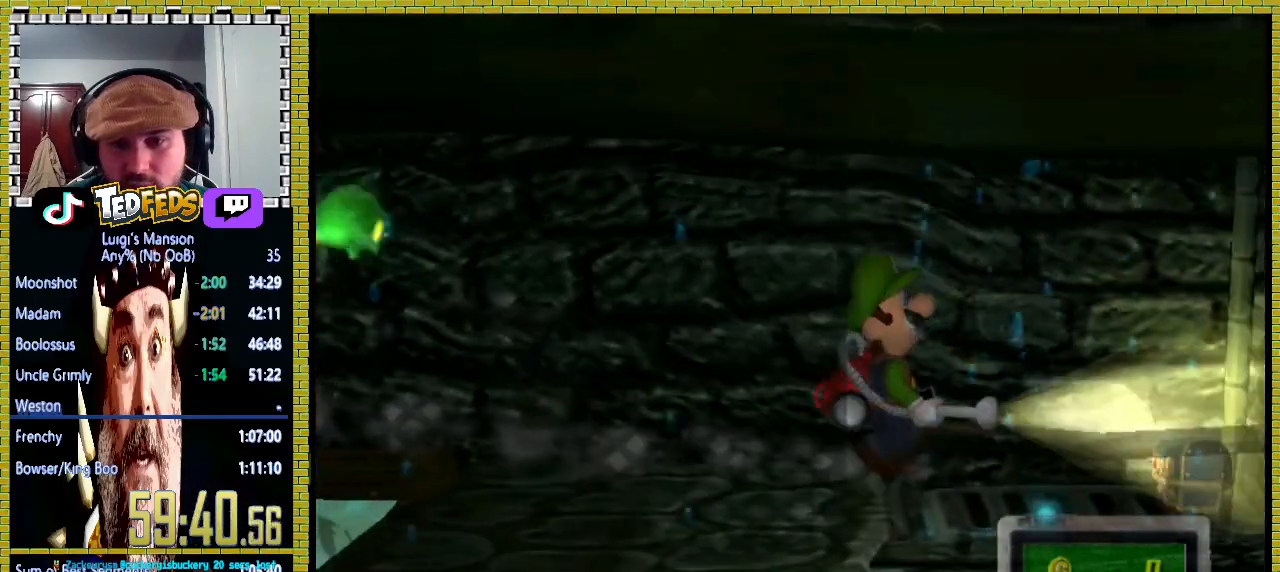
{"buttons": [], "left_stick": "center", "right_stick": "center", "button_events": [[400, "A", "down"], [467, "A", "up"]]}
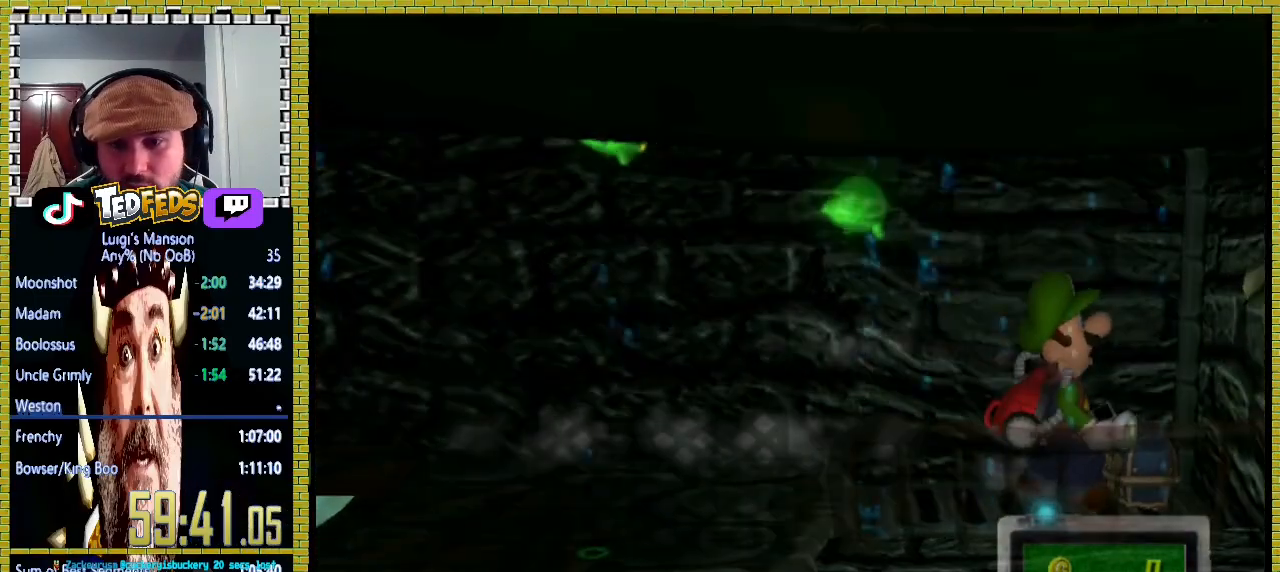
{"buttons": [], "left_stick": "center", "right_stick": "center", "button_events": [[33, "A", "down"], [133, "A", "up"], [200, "A", "down"], [267, "A", "up"]]}
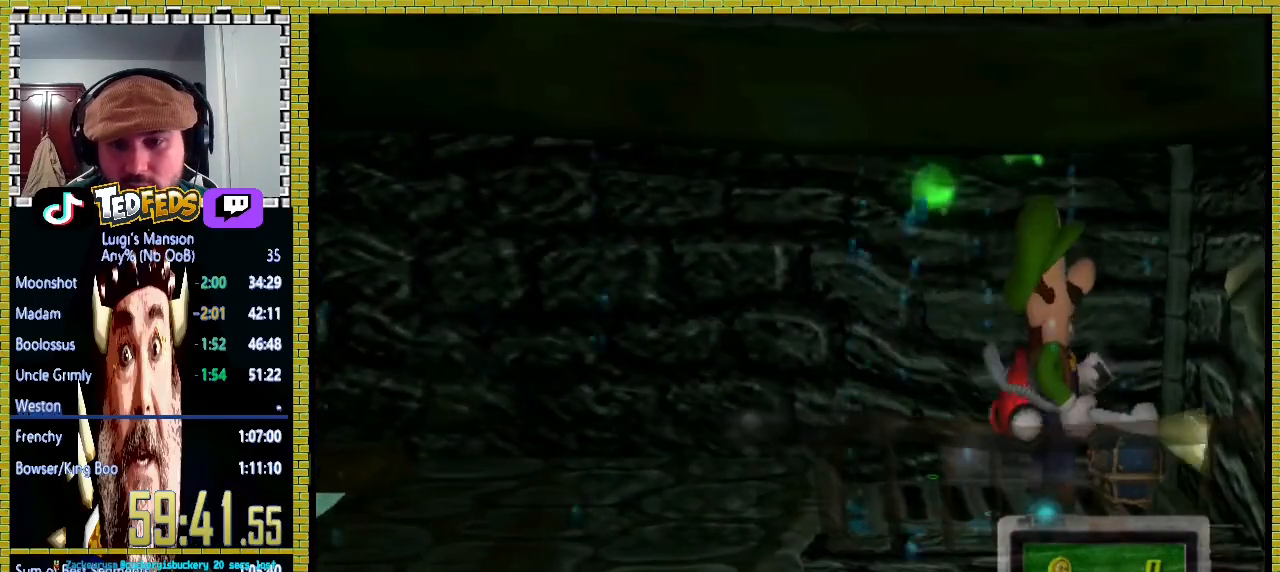
{"buttons": [], "left_stick": "center", "right_stick": "center", "button_events": [[333, "A", "down"], [433, "A", "up"]]}
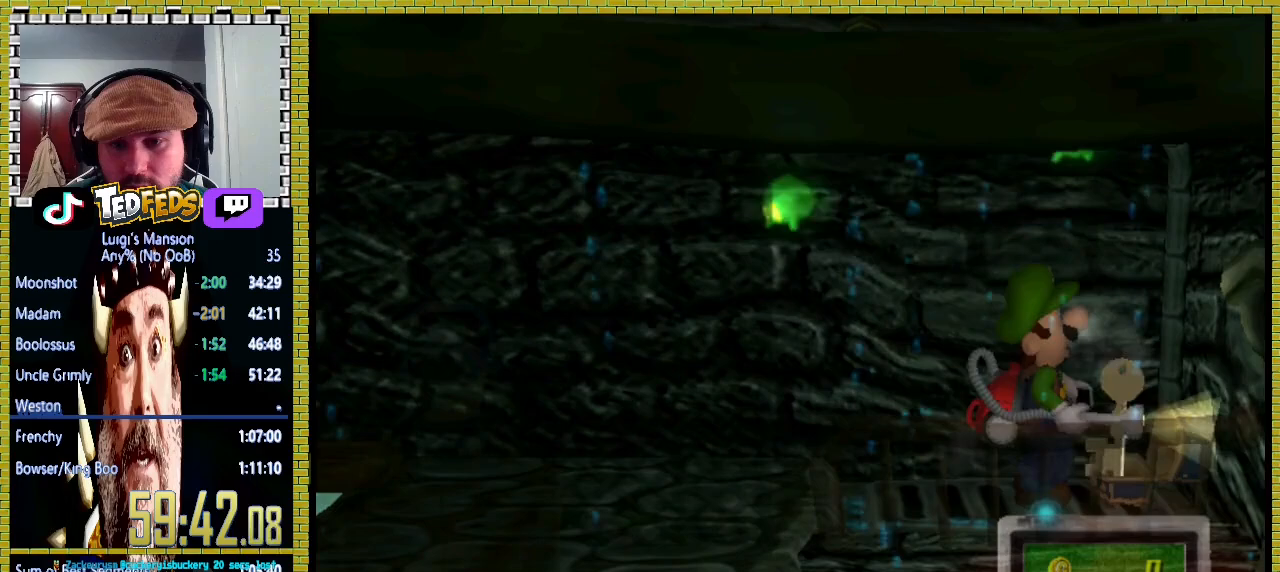
{"buttons": [], "left_stick": "center", "right_stick": "center", "button_events": []}
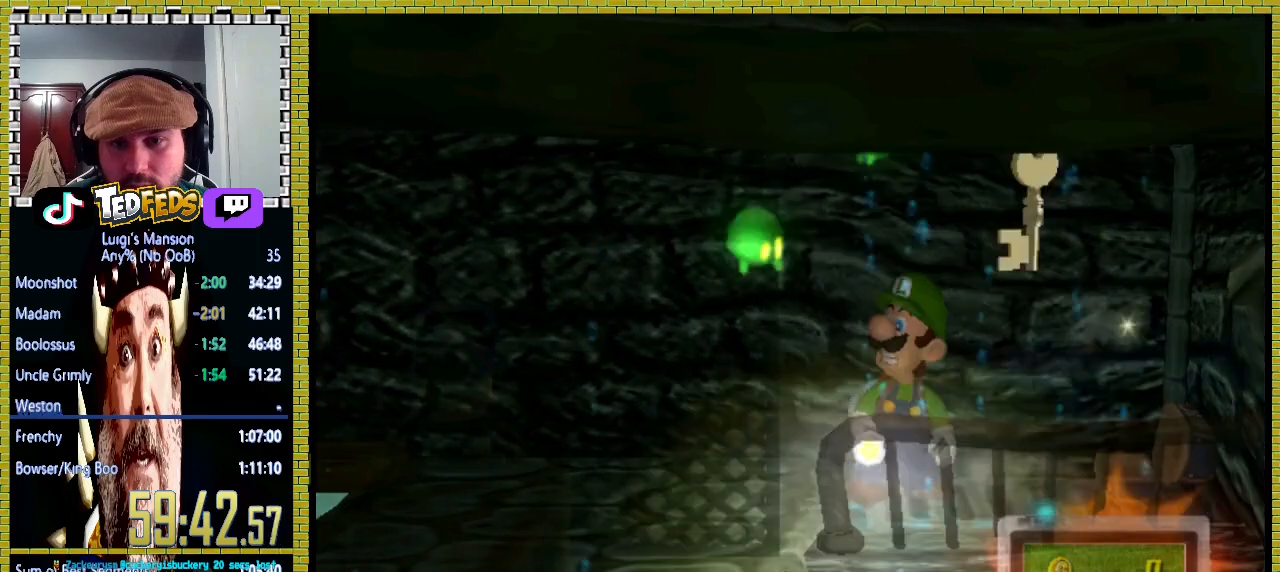
{"buttons": [], "left_stick": "down", "right_stick": "center", "button_events": []}
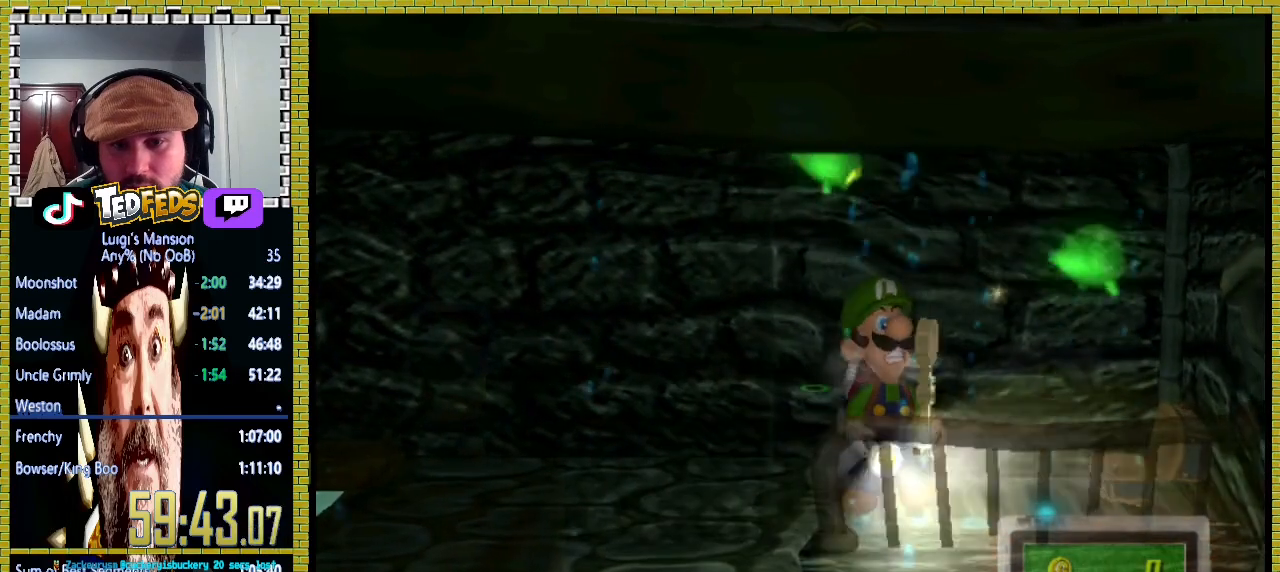
{"buttons": [], "left_stick": "center", "right_stick": "center", "button_events": []}
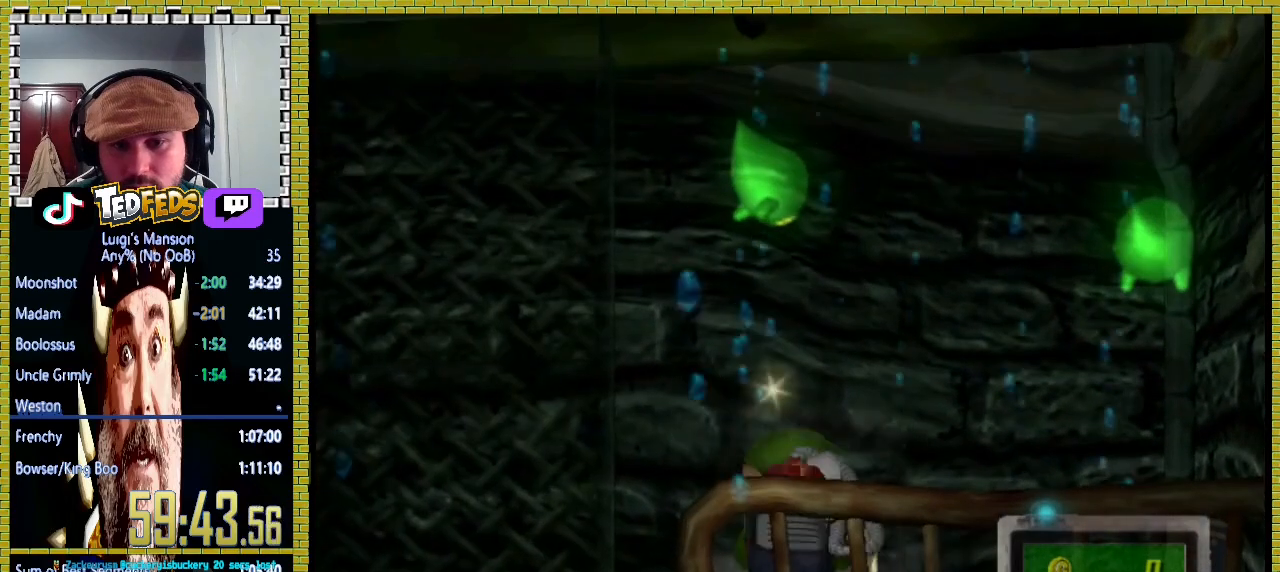
{"buttons": [], "left_stick": "center", "right_stick": "center", "button_events": [[33, "X", "down"], [100, "X", "up"], [167, "A", "down"], [300, "A", "up"], [367, "A", "down"], [467, "A", "up"]]}
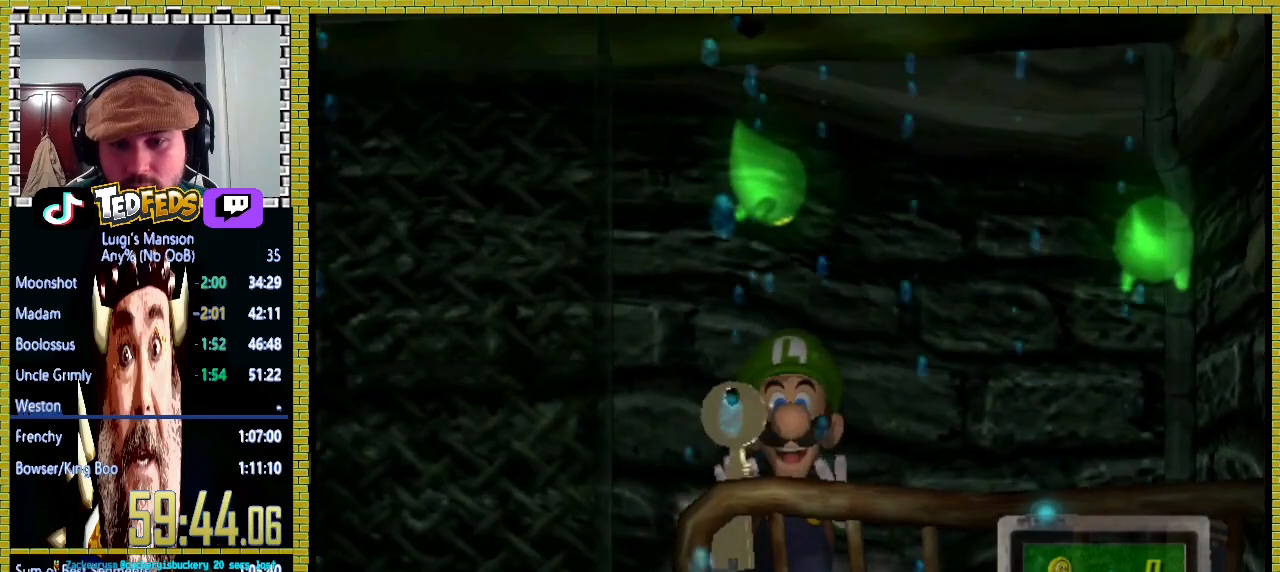
{"buttons": [], "left_stick": "up-left", "right_stick": "center", "button_events": [[33, "A", "down"], [67, "X", "down"], [133, "A", "up"], [133, "X", "up"], [200, "A", "down"], [467, "A", "up"]]}